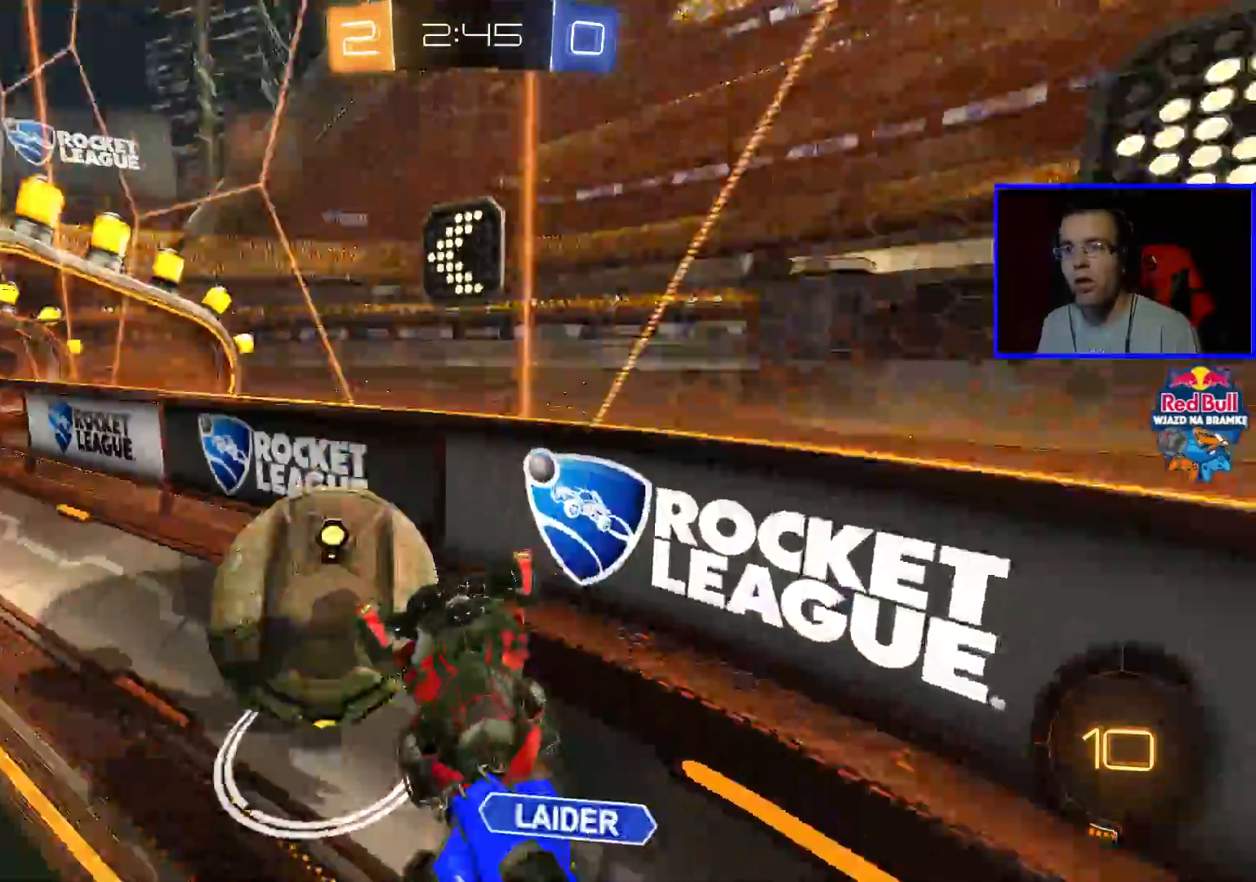
Gameplay with a controller (Xbox layout); each line is a JSON object with the inputs held at the frame after it. "events" lists button and stick changes between this image and that frame as [ms after this image, input, new state], when the widget could be followed in between.
{"buttons": ["R2"], "left_stick": "up", "right_stick": "center", "events": [[233, "left_stick", "up"]]}
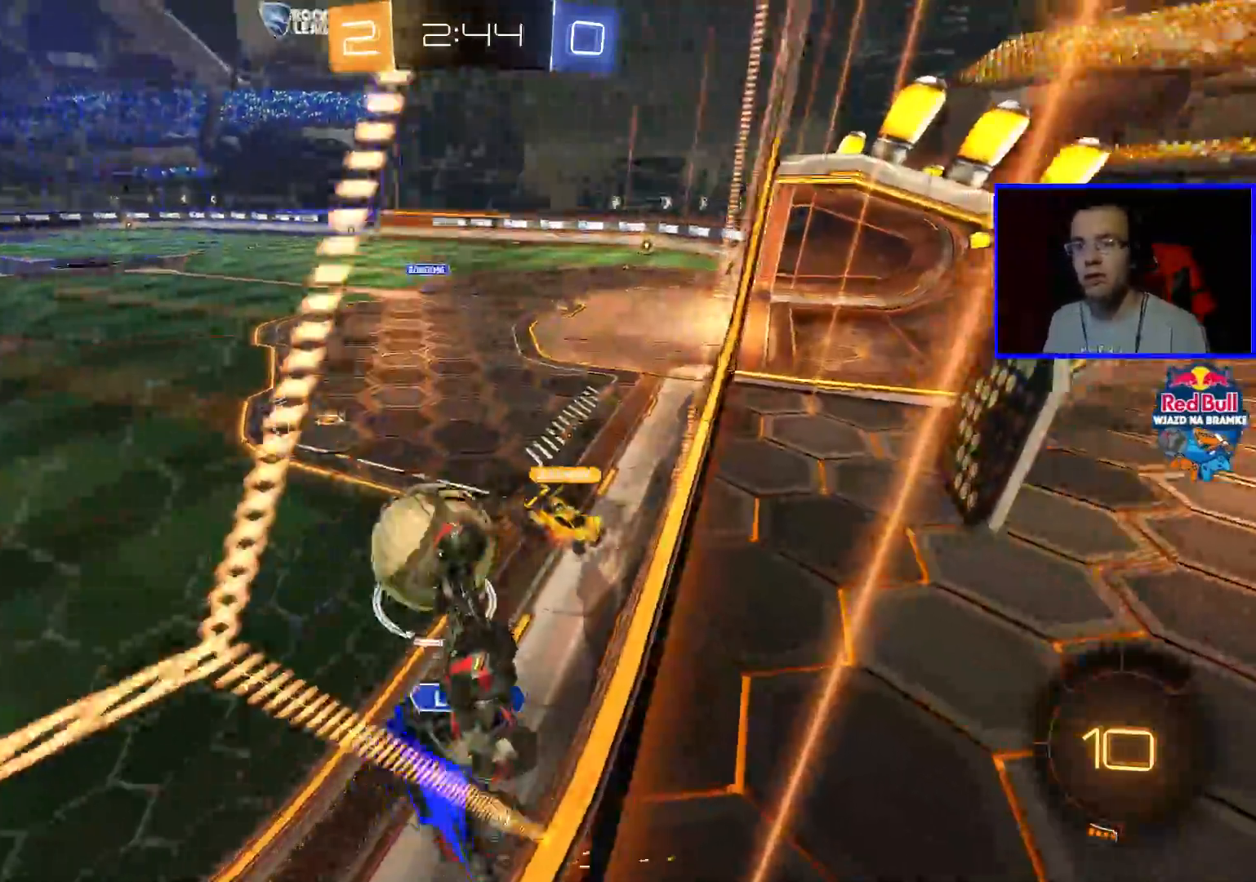
{"buttons": ["R2"], "left_stick": "left", "right_stick": "center", "events": [[100, "left_stick", "center"], [300, "left_stick", "left"]]}
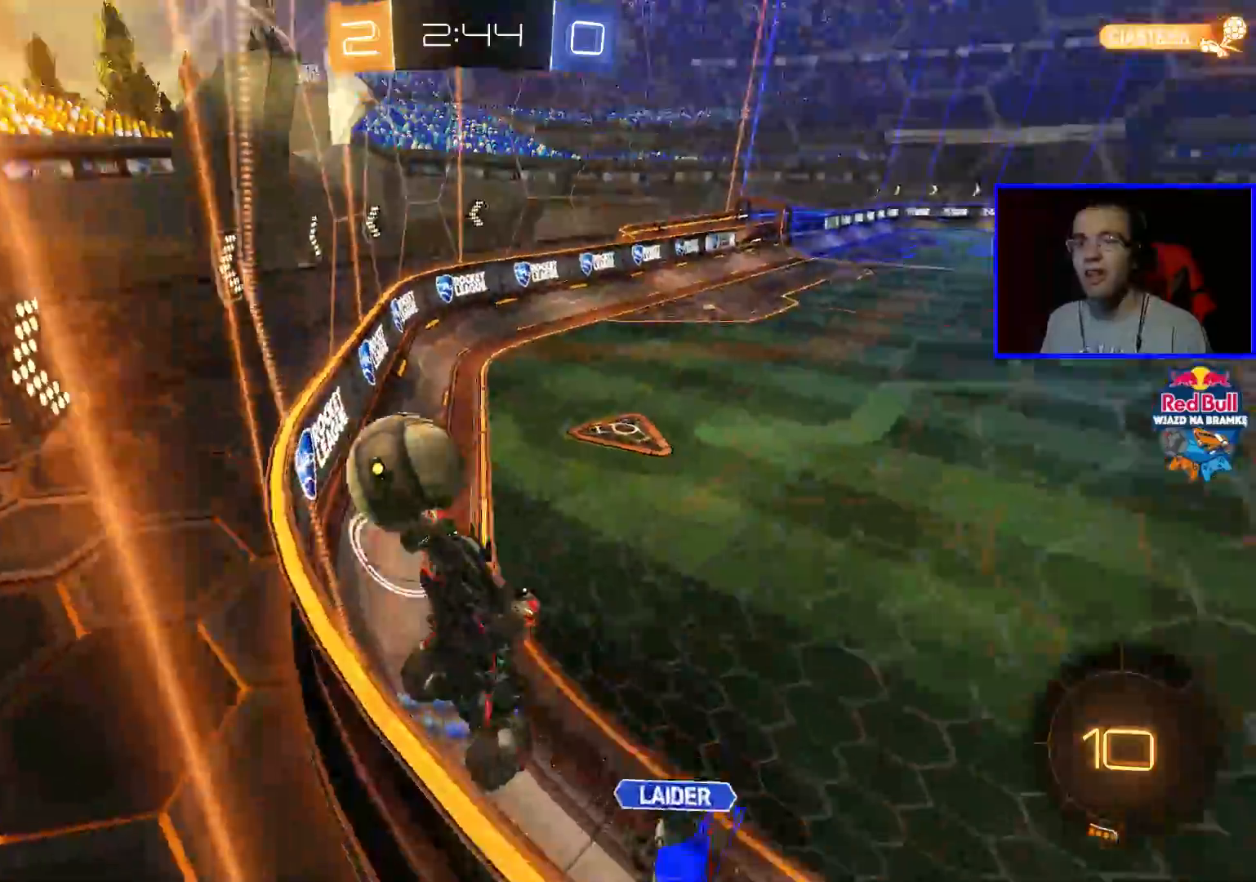
{"buttons": ["R2"], "left_stick": "left", "right_stick": "center", "events": []}
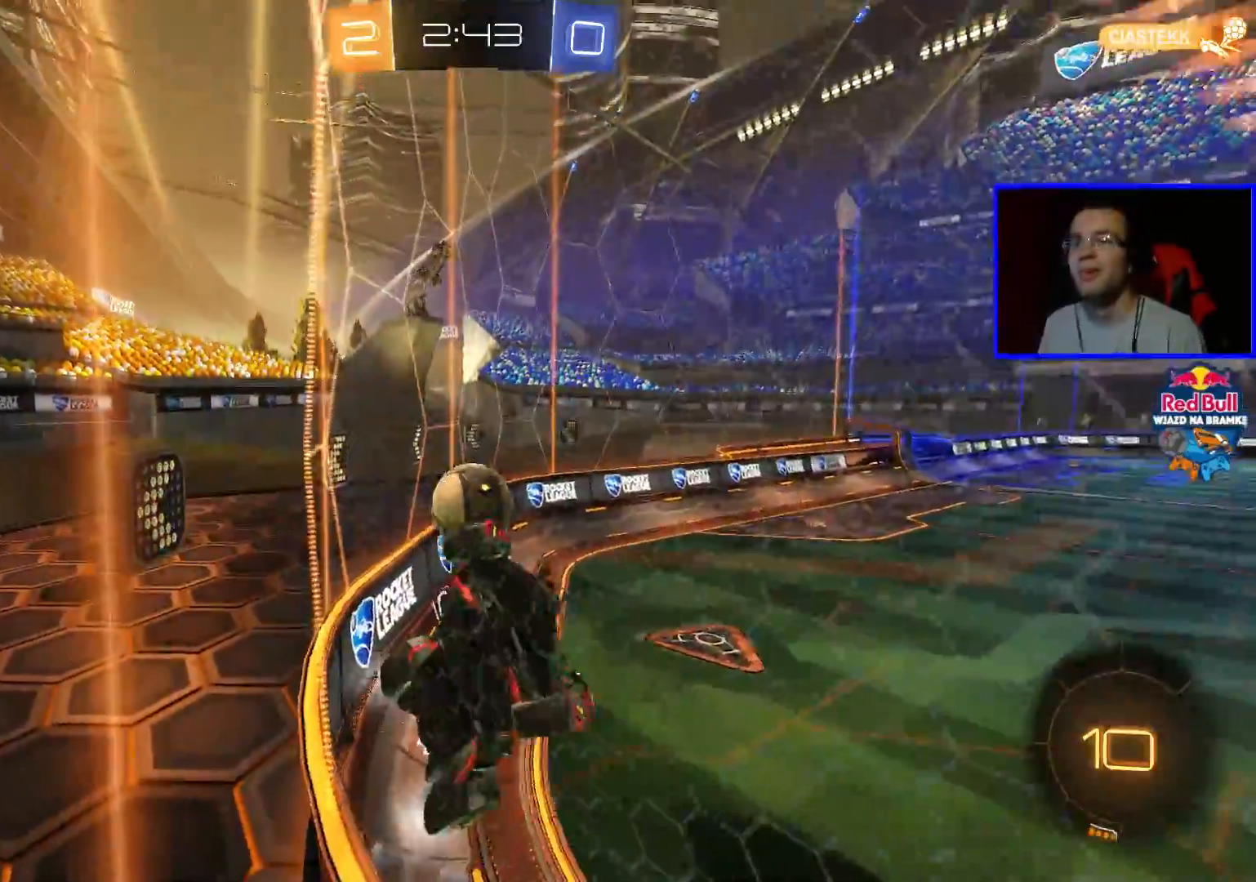
{"buttons": ["R2"], "left_stick": "left", "right_stick": "center", "events": []}
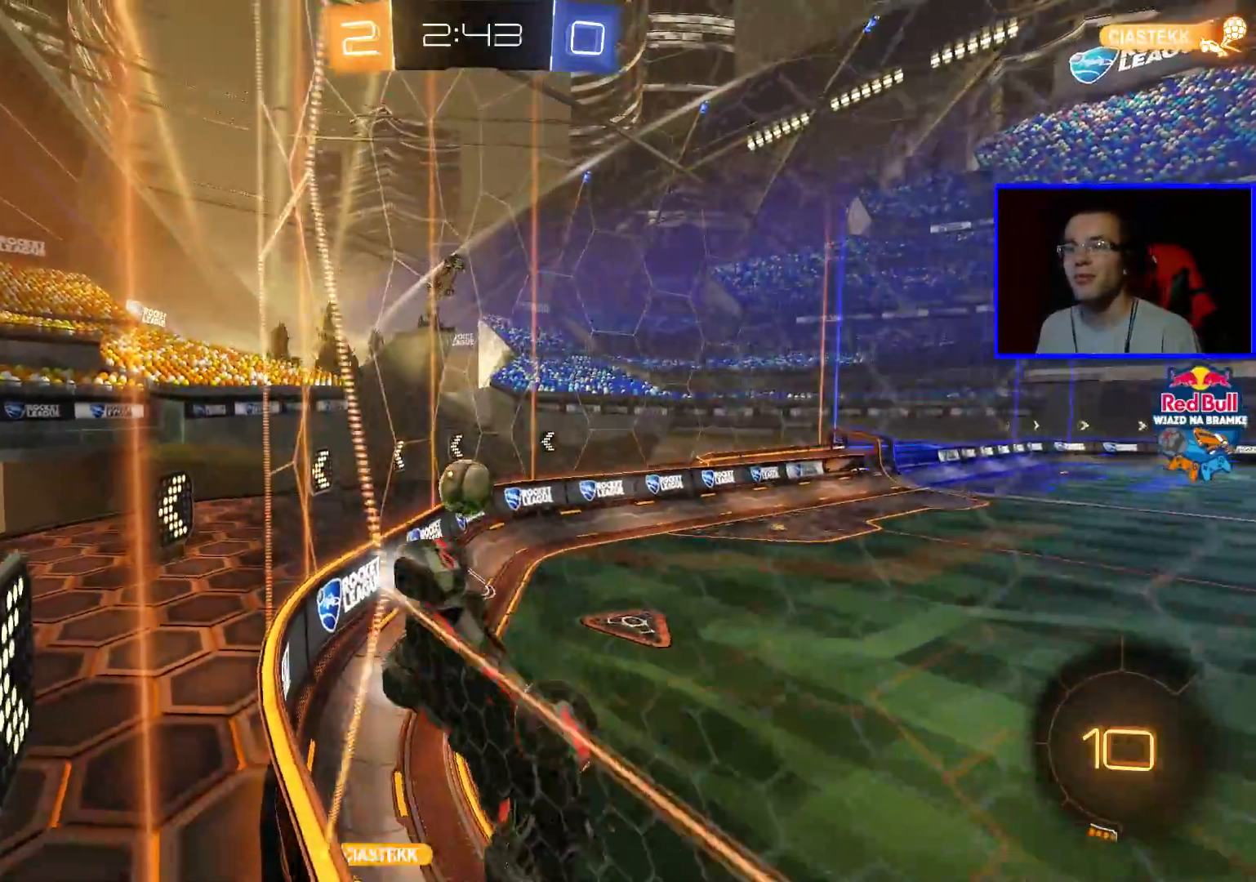
{"buttons": ["R2"], "left_stick": "center", "right_stick": "center", "events": [[200, "left_stick", "center"]]}
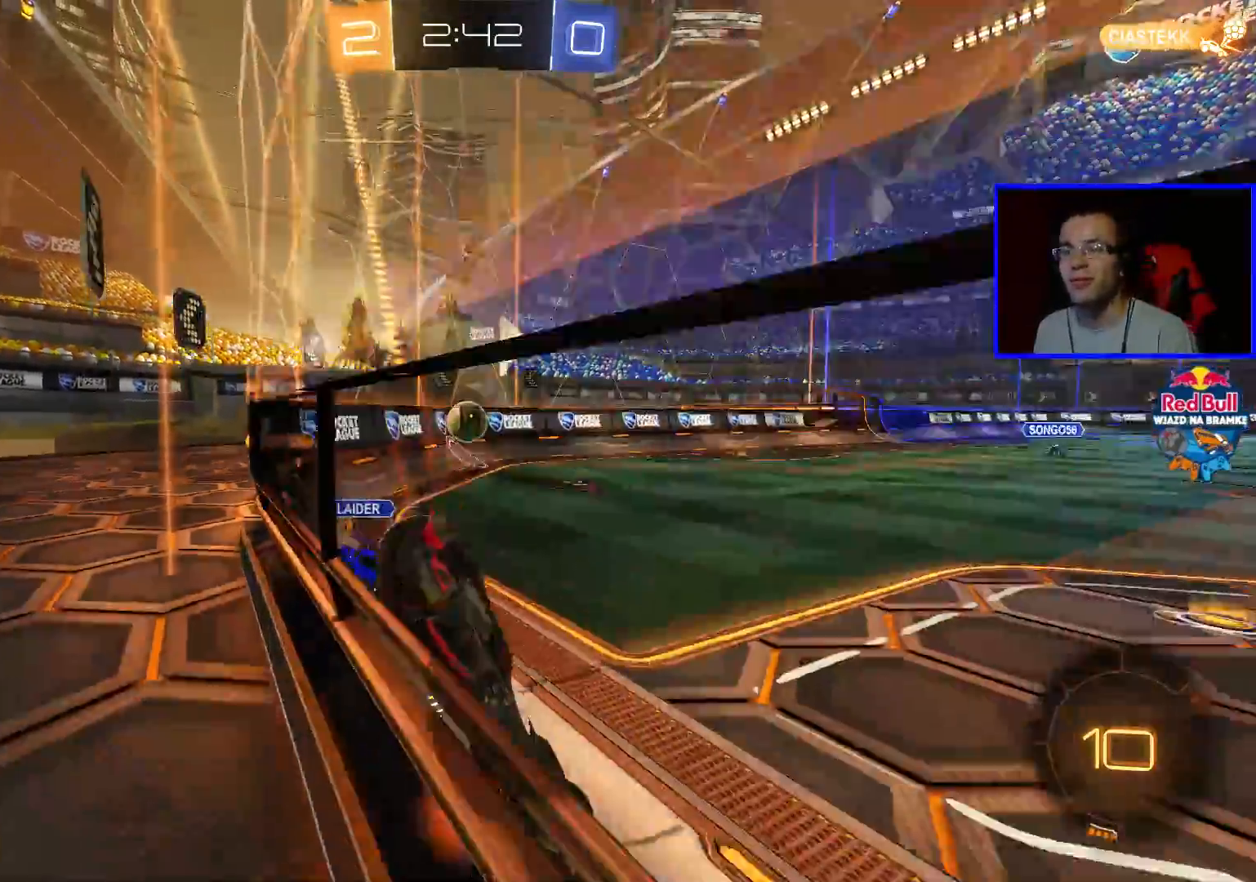
{"buttons": ["R2"], "left_stick": "right", "right_stick": "center", "events": [[233, "left_stick", "right"]]}
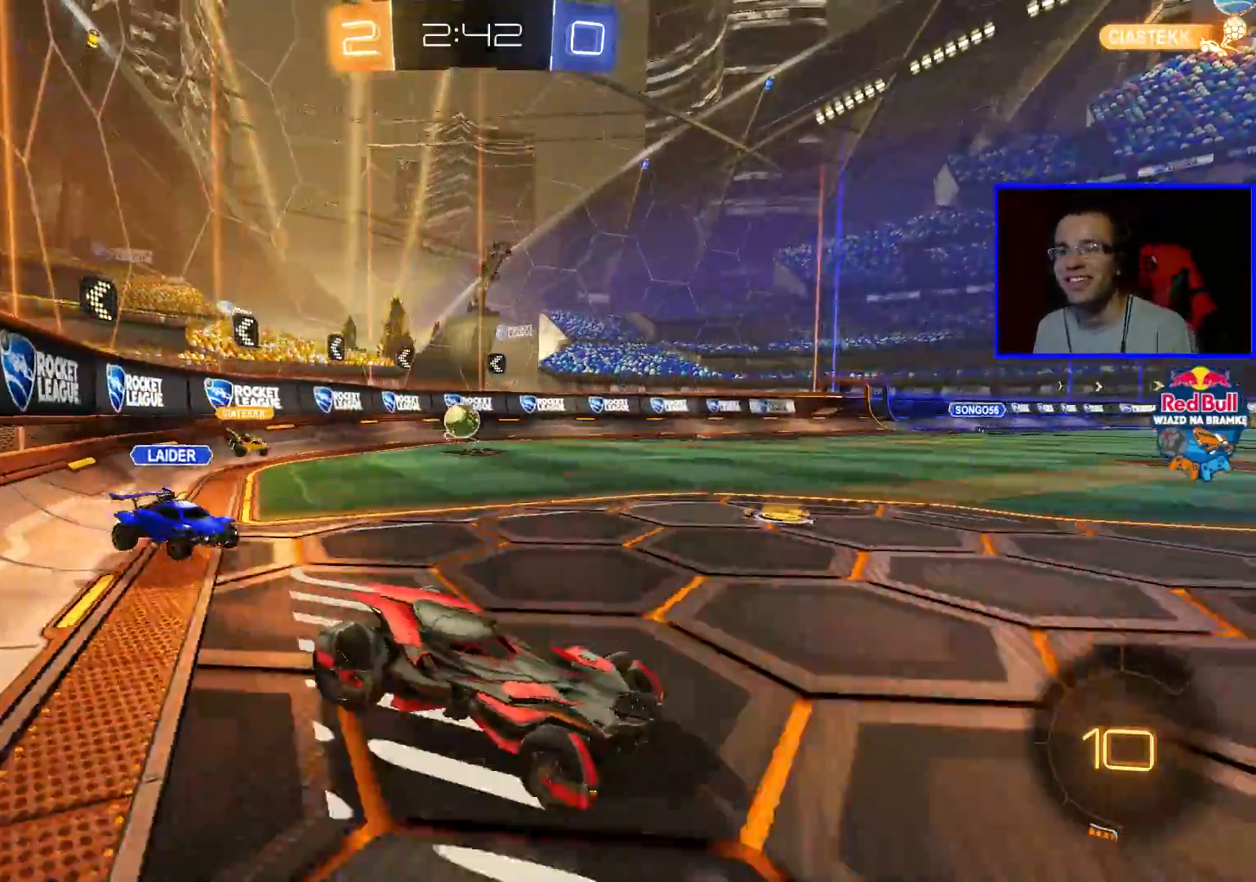
{"buttons": ["R2"], "left_stick": "center", "right_stick": "center", "events": [[367, "left_stick", "center"]]}
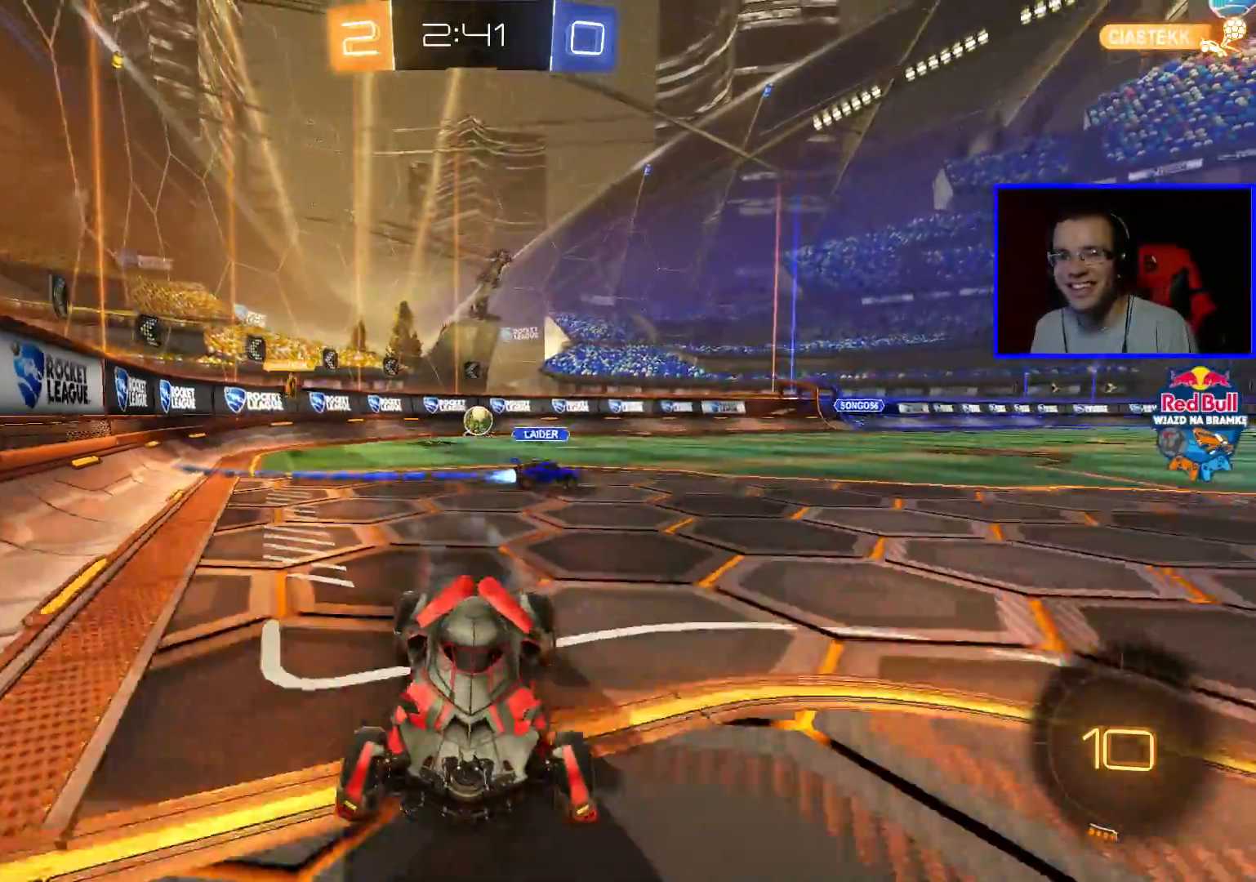
{"buttons": ["R2"], "left_stick": "left", "right_stick": "center", "events": [[217, "left_stick", "left"], [267, "R2", "up"], [317, "L1", "down"], [467, "L1", "up"], [467, "R2", "down"]]}
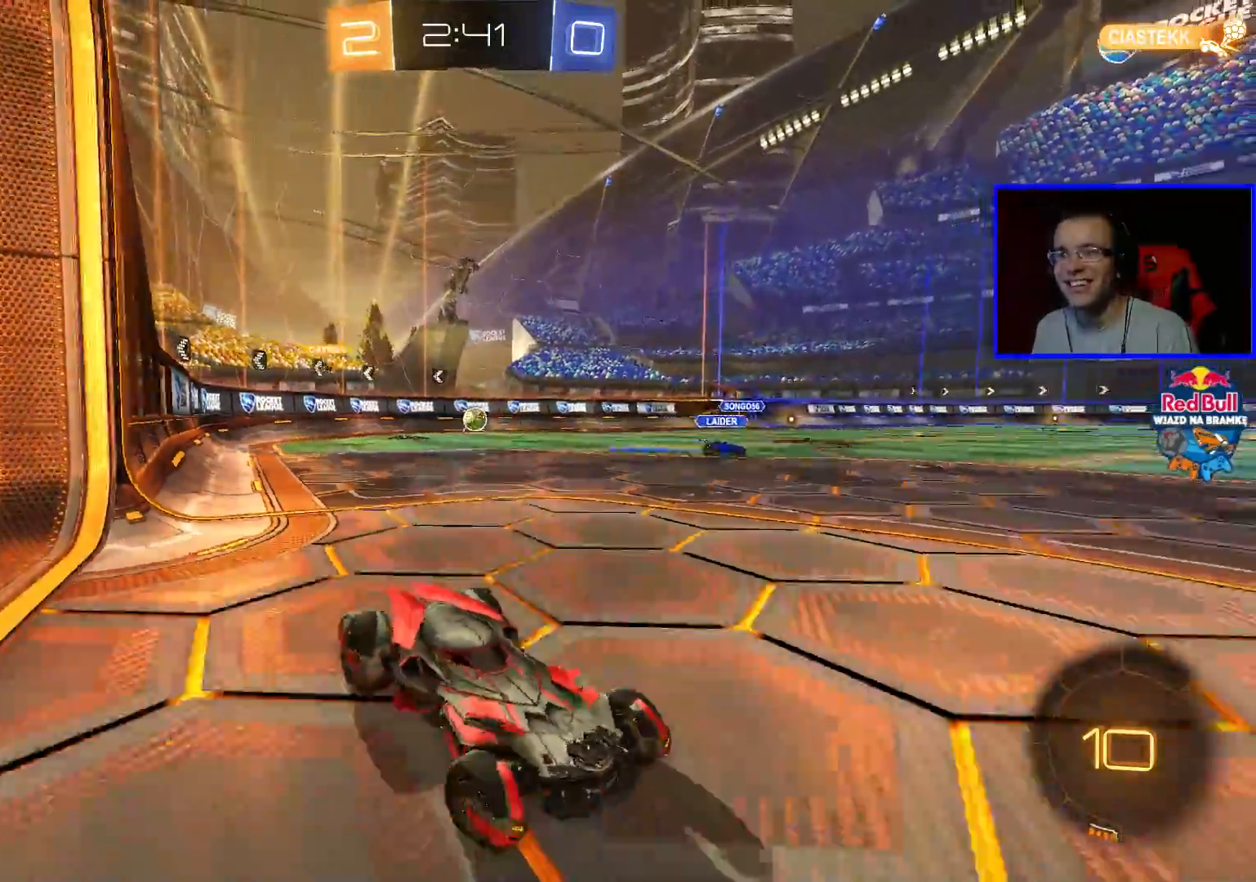
{"buttons": [], "left_stick": "left", "right_stick": "center", "events": [[217, "R2", "up"]]}
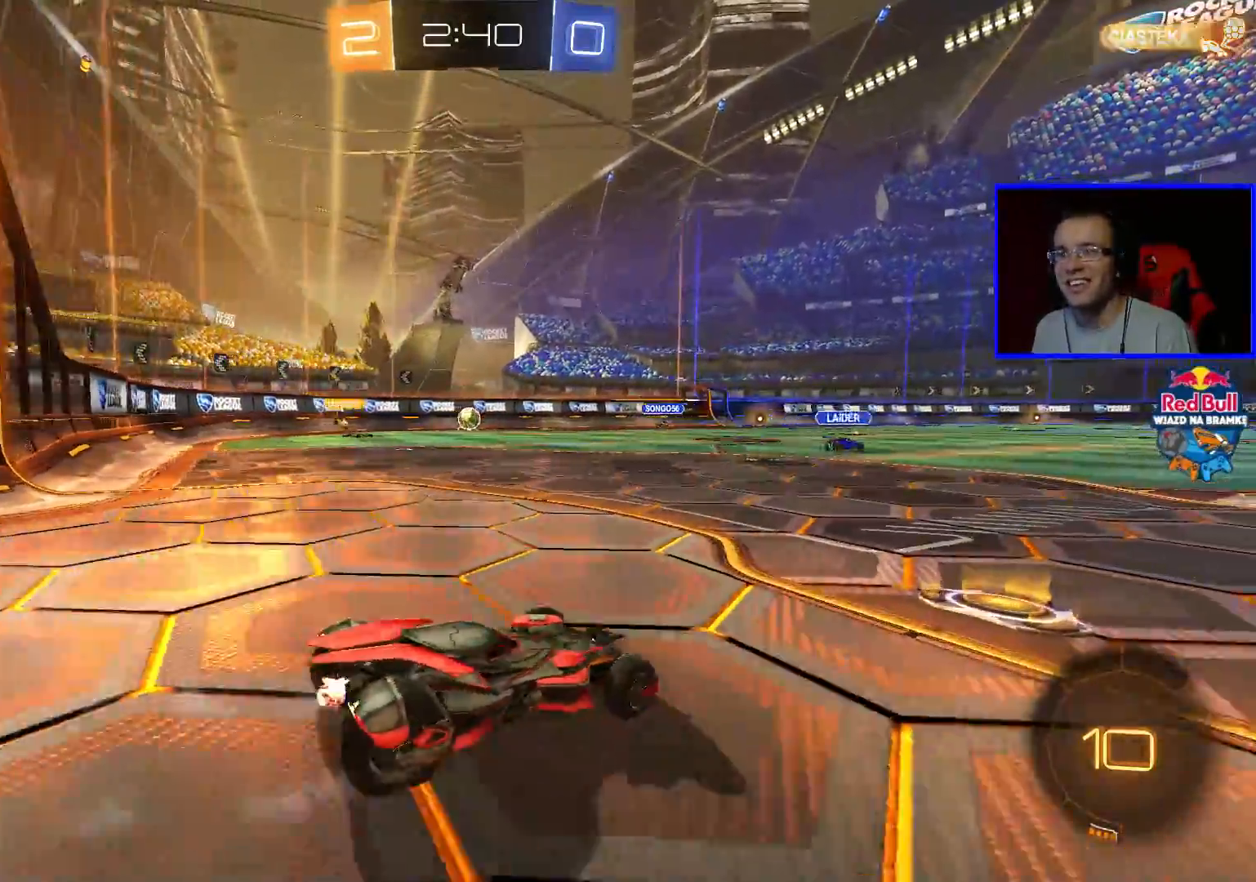
{"buttons": [], "left_stick": "left", "right_stick": "center", "events": []}
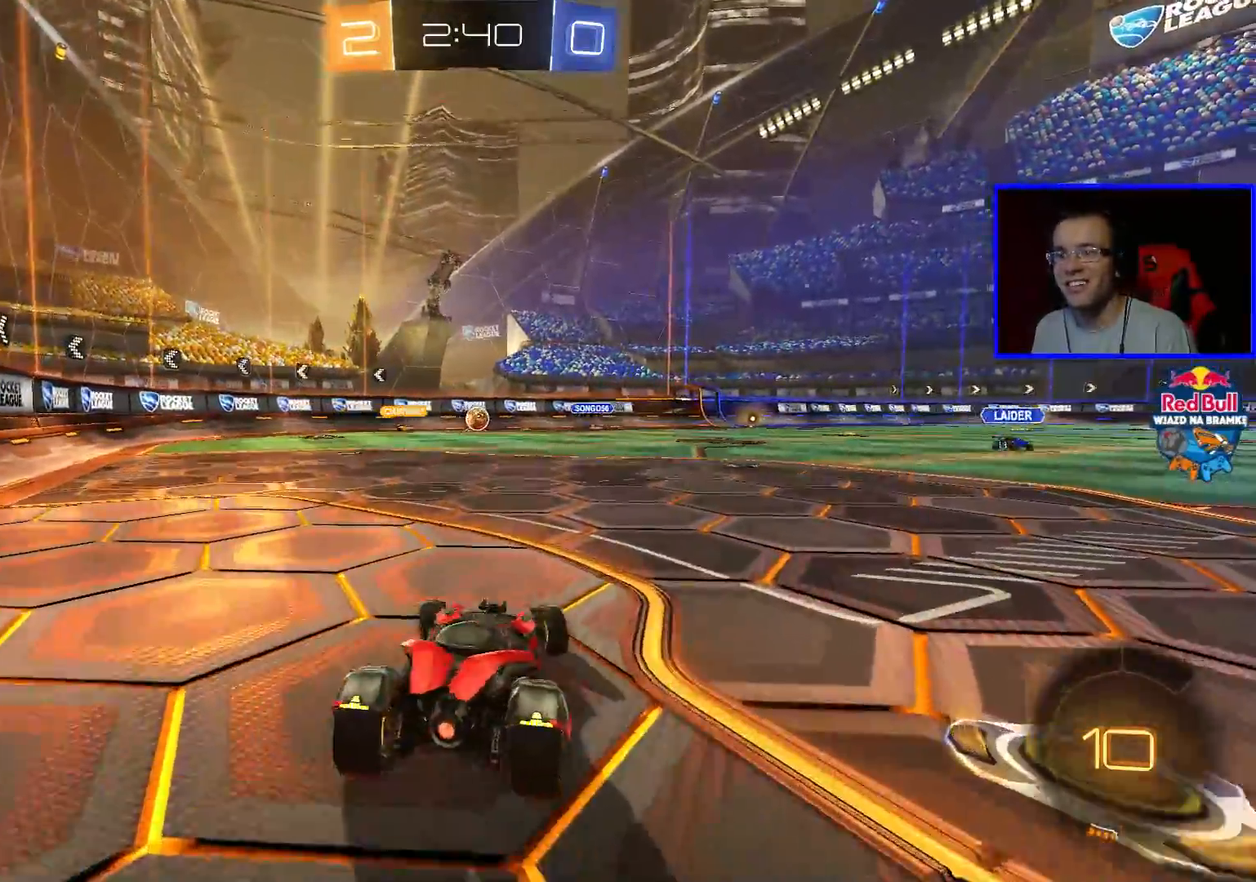
{"buttons": ["R2"], "left_stick": "center", "right_stick": "center", "events": [[150, "R2", "down"], [467, "left_stick", "center"]]}
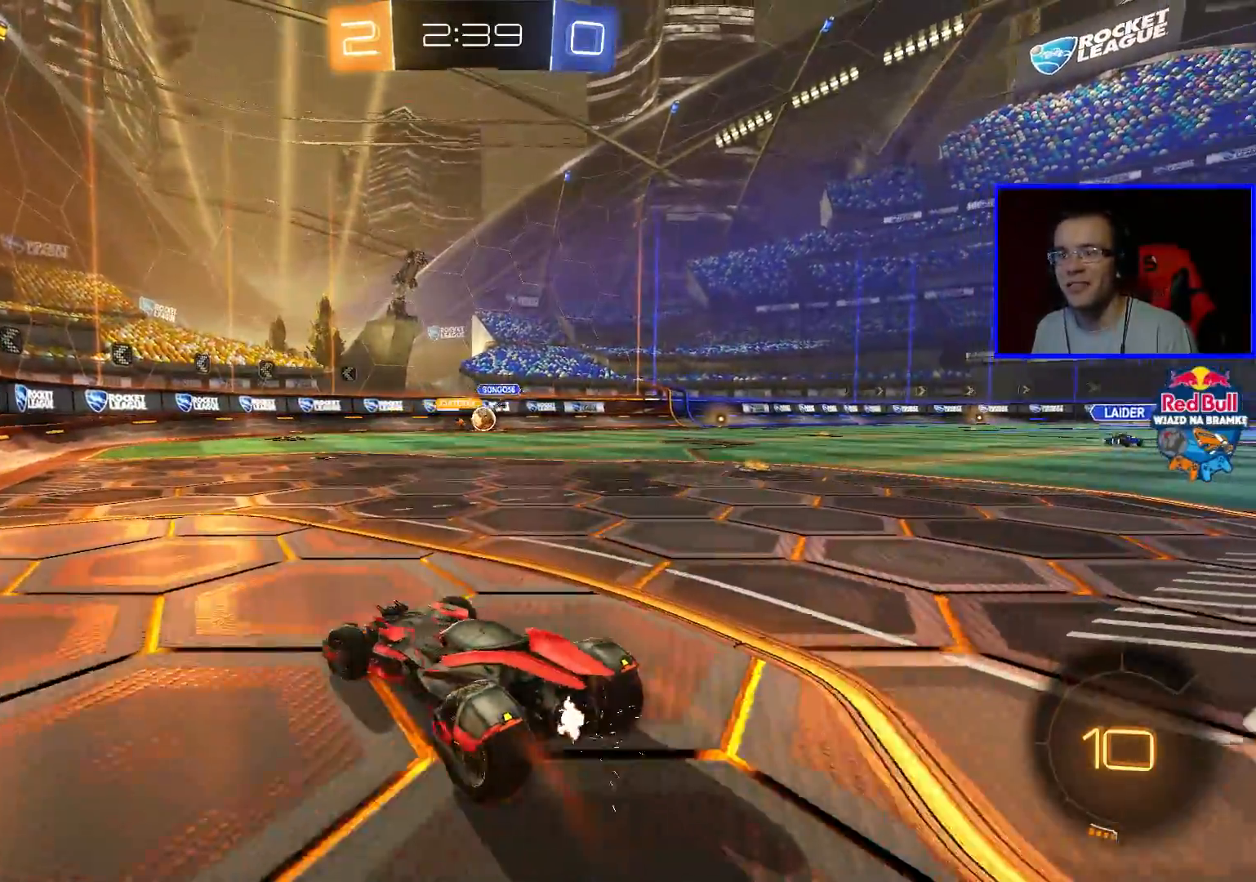
{"buttons": ["R2"], "left_stick": "left", "right_stick": "center", "events": [[17, "left_stick", "right"], [367, "left_stick", "center"], [467, "left_stick", "left"]]}
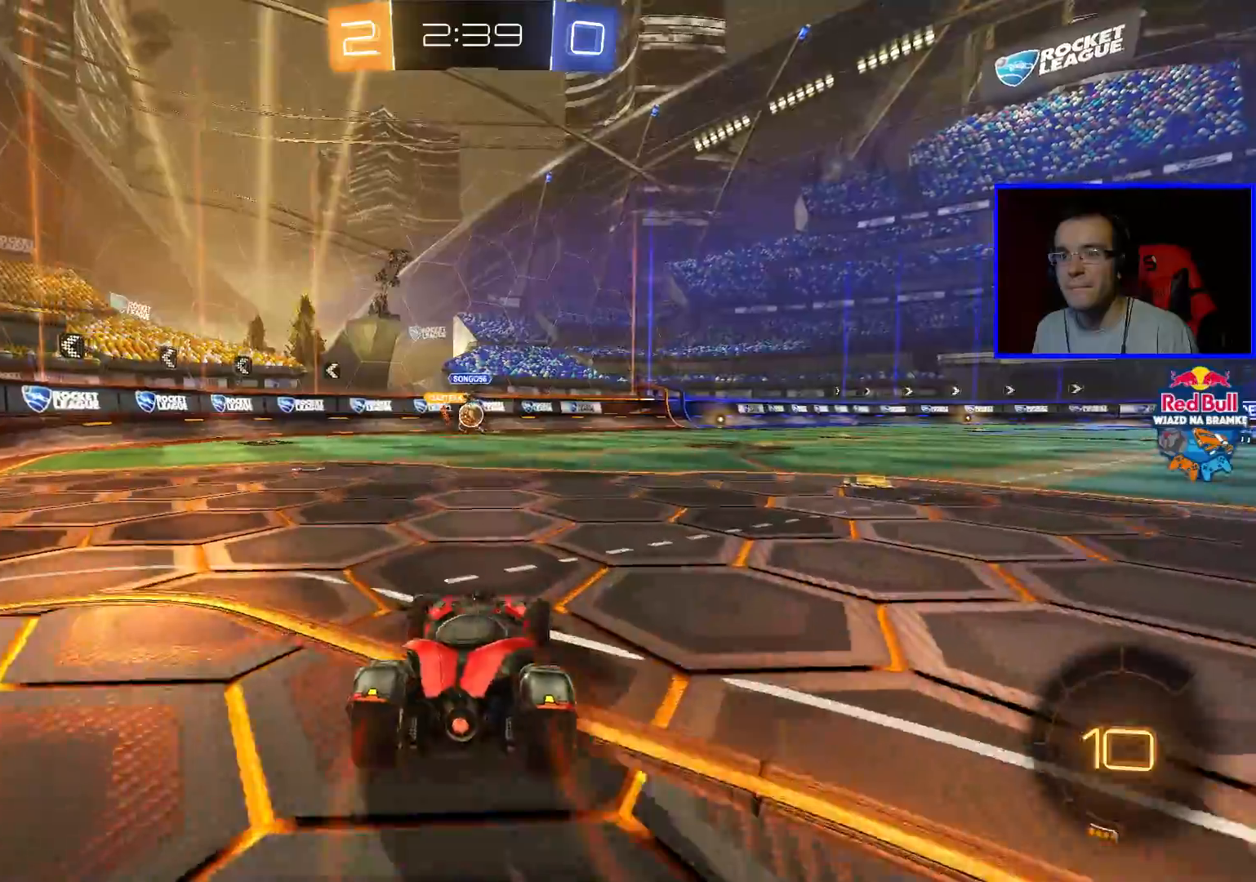
{"buttons": ["R2"], "left_stick": "left", "right_stick": "center", "events": [[317, "left_stick", "center"], [417, "left_stick", "left"]]}
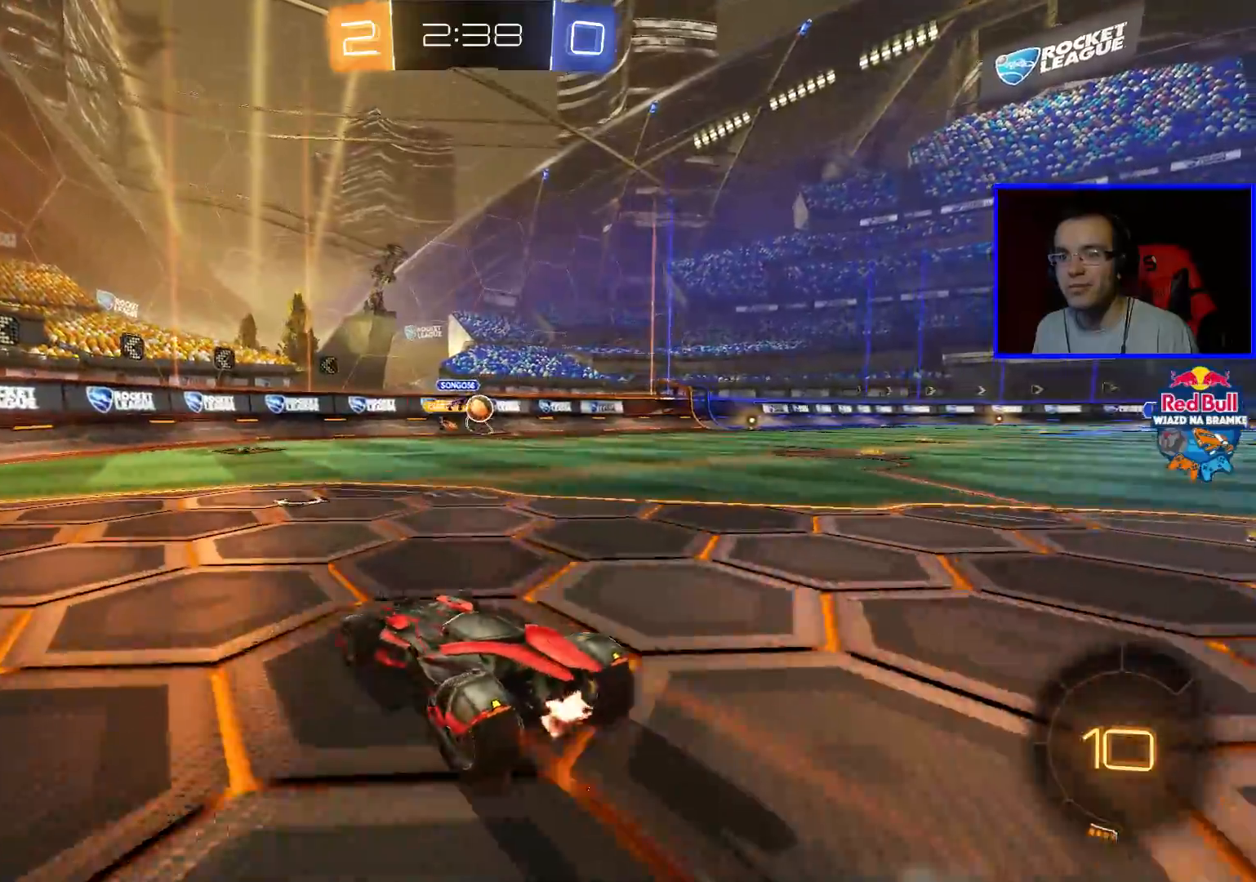
{"buttons": ["L2"], "left_stick": "down-right", "right_stick": "center", "events": [[17, "left_stick", "center"], [117, "left_stick", "right"], [267, "R2", "up"], [417, "L2", "down"], [417, "left_stick", "down-right"]]}
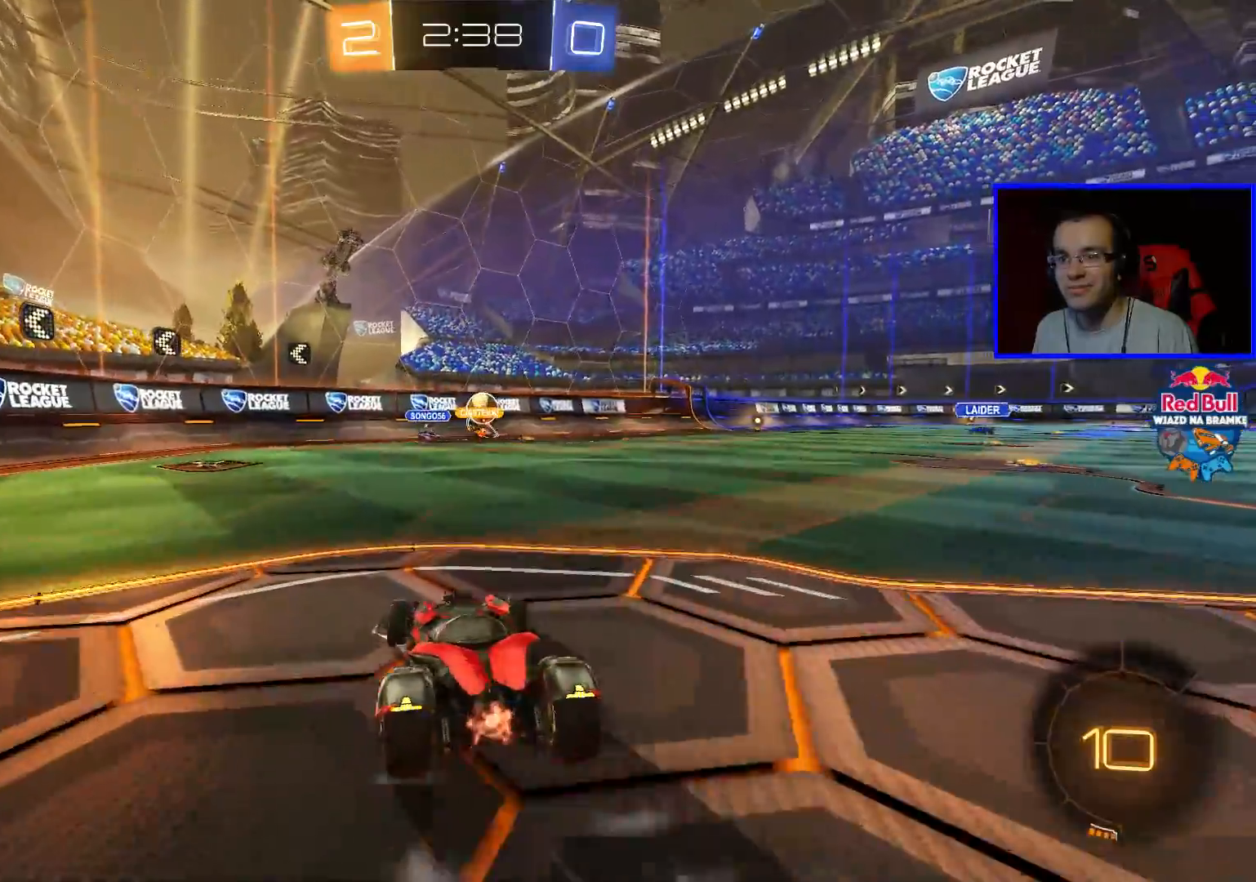
{"buttons": ["L2"], "left_stick": "center", "right_stick": "center", "events": [[17, "left_stick", "center"], [133, "left_stick", "left"], [333, "left_stick", "center"]]}
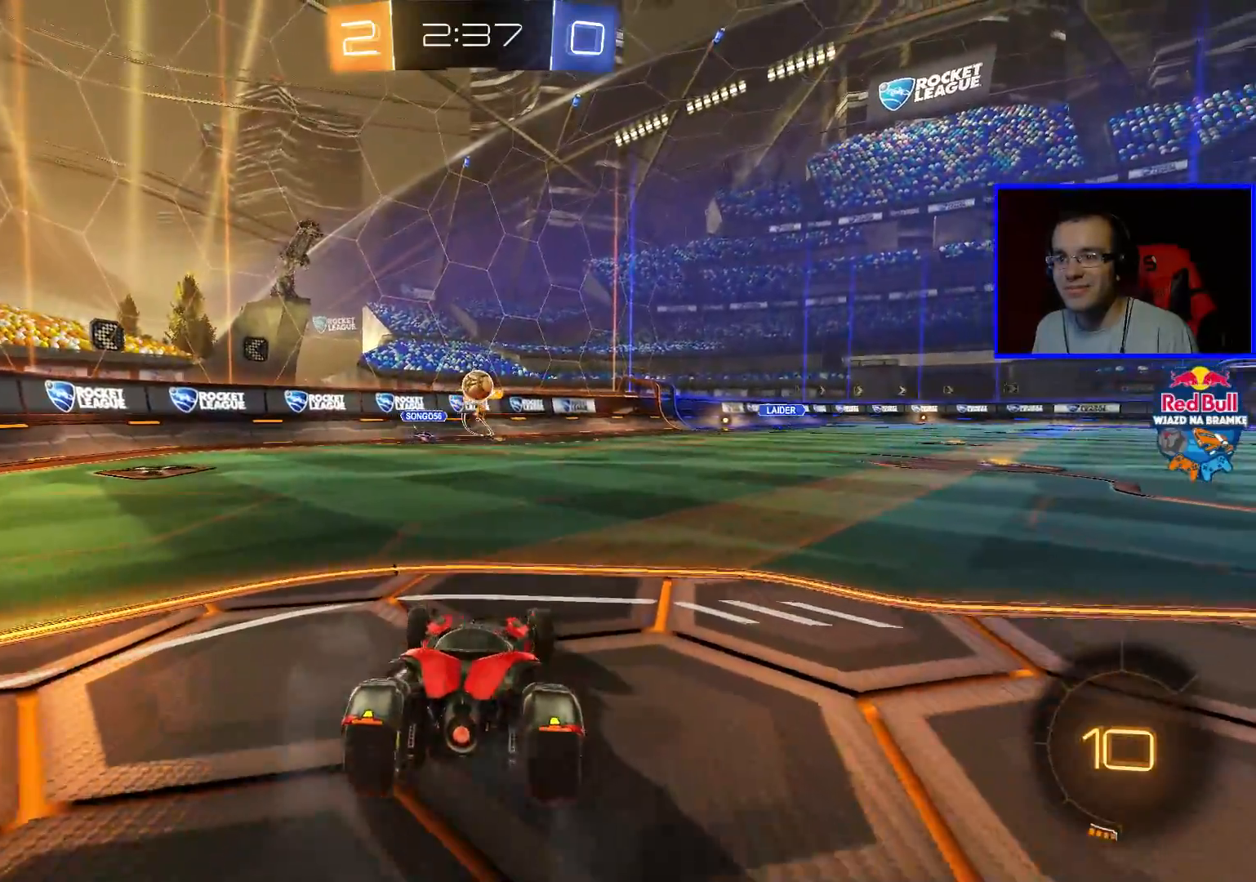
{"buttons": ["L2"], "left_stick": "center", "right_stick": "center", "events": []}
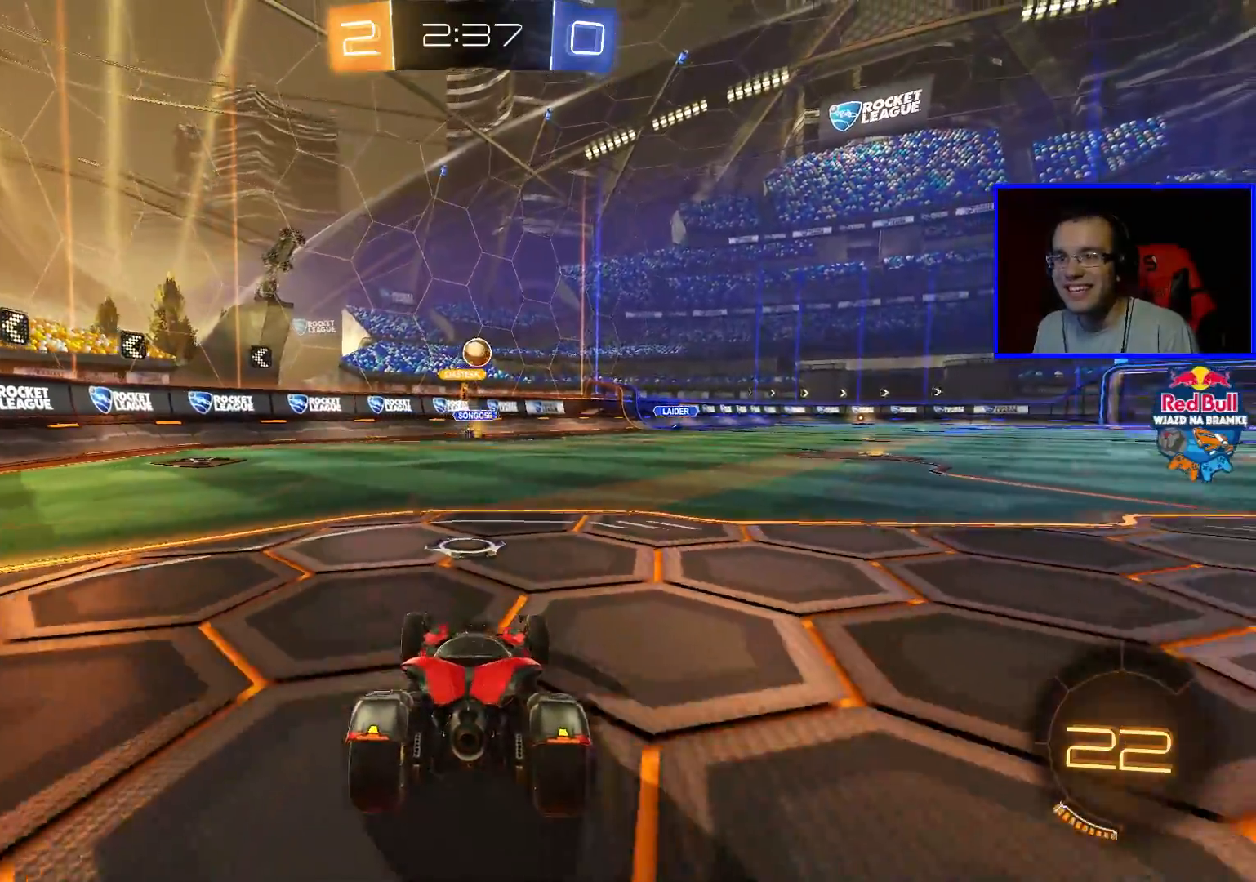
{"buttons": ["L2"], "left_stick": "center", "right_stick": "center", "events": [[17, "left_stick", "right"], [183, "left_stick", "center"]]}
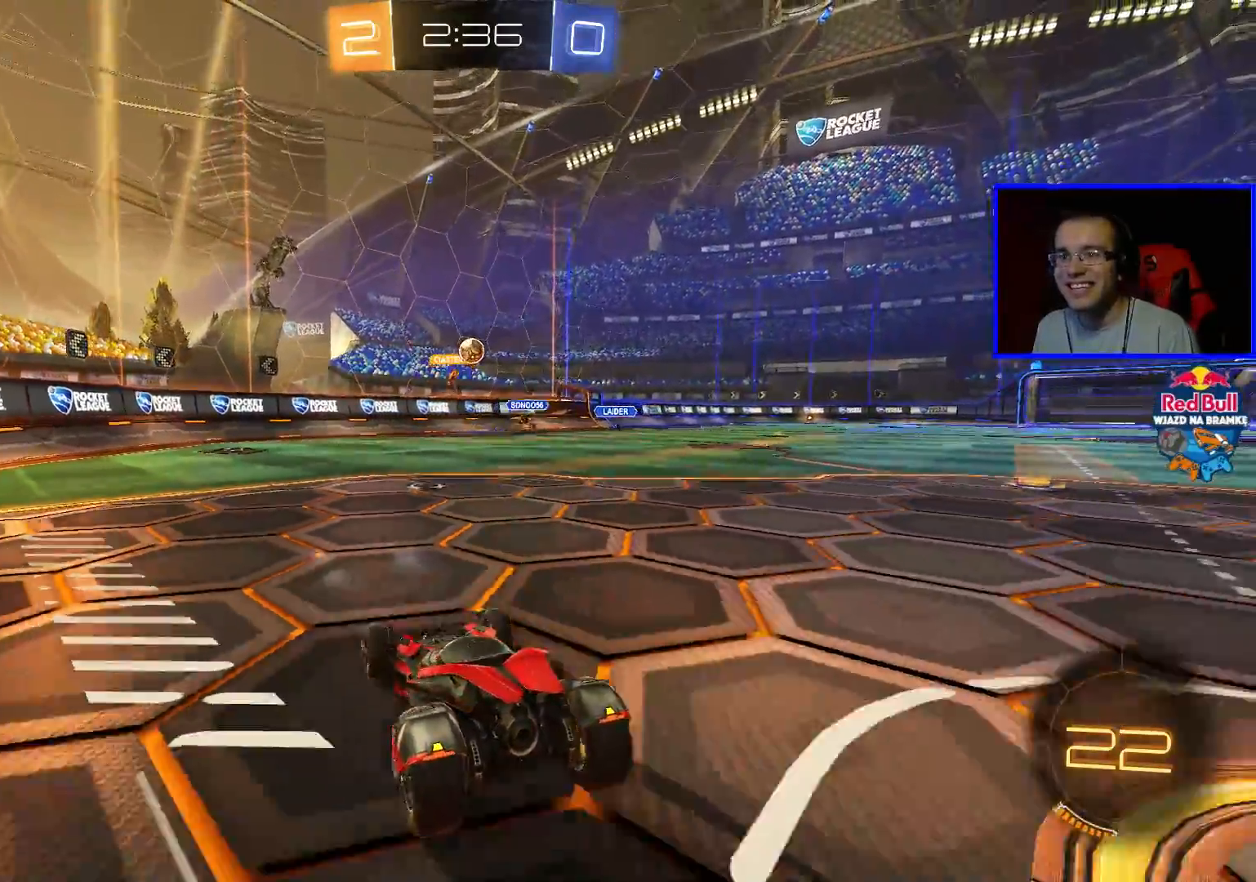
{"buttons": ["R2"], "left_stick": "center", "right_stick": "center", "events": [[117, "left_stick", "left"], [333, "R2", "down"], [333, "left_stick", "center"], [383, "L2", "up"]]}
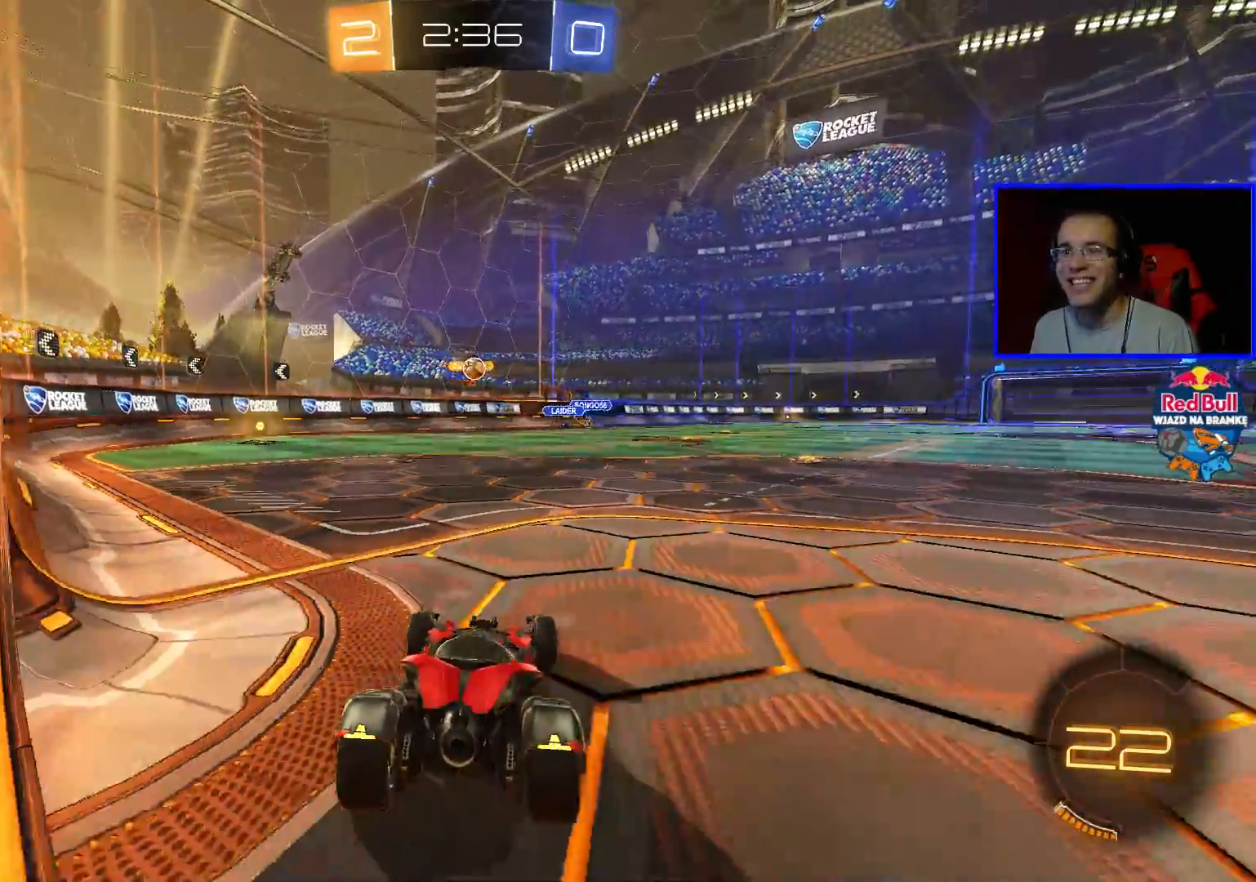
{"buttons": ["L2"], "left_stick": "center", "right_stick": "center", "events": [[483, "L2", "down"], [483, "R2", "up"]]}
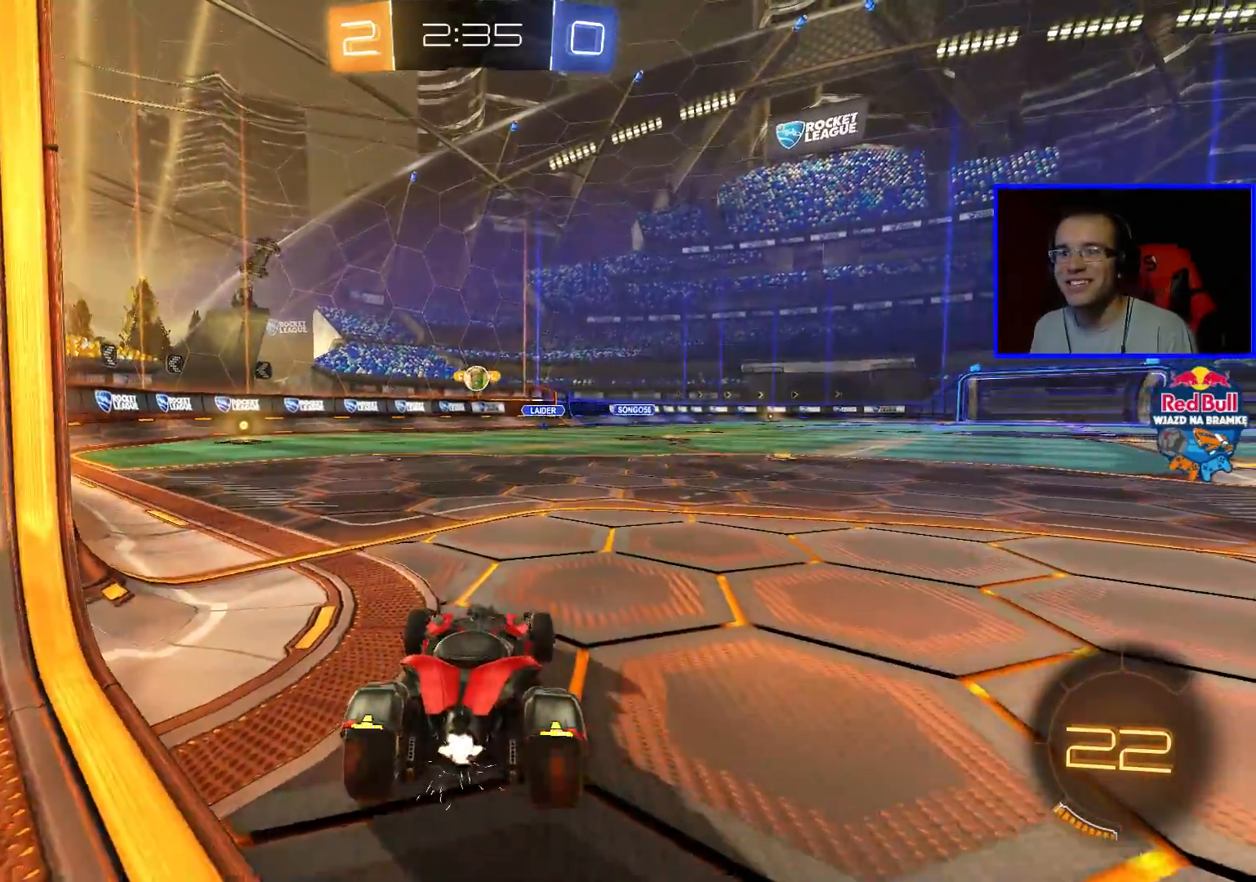
{"buttons": ["L2"], "left_stick": "center", "right_stick": "center", "events": [[317, "left_stick", "down-left"], [433, "left_stick", "center"]]}
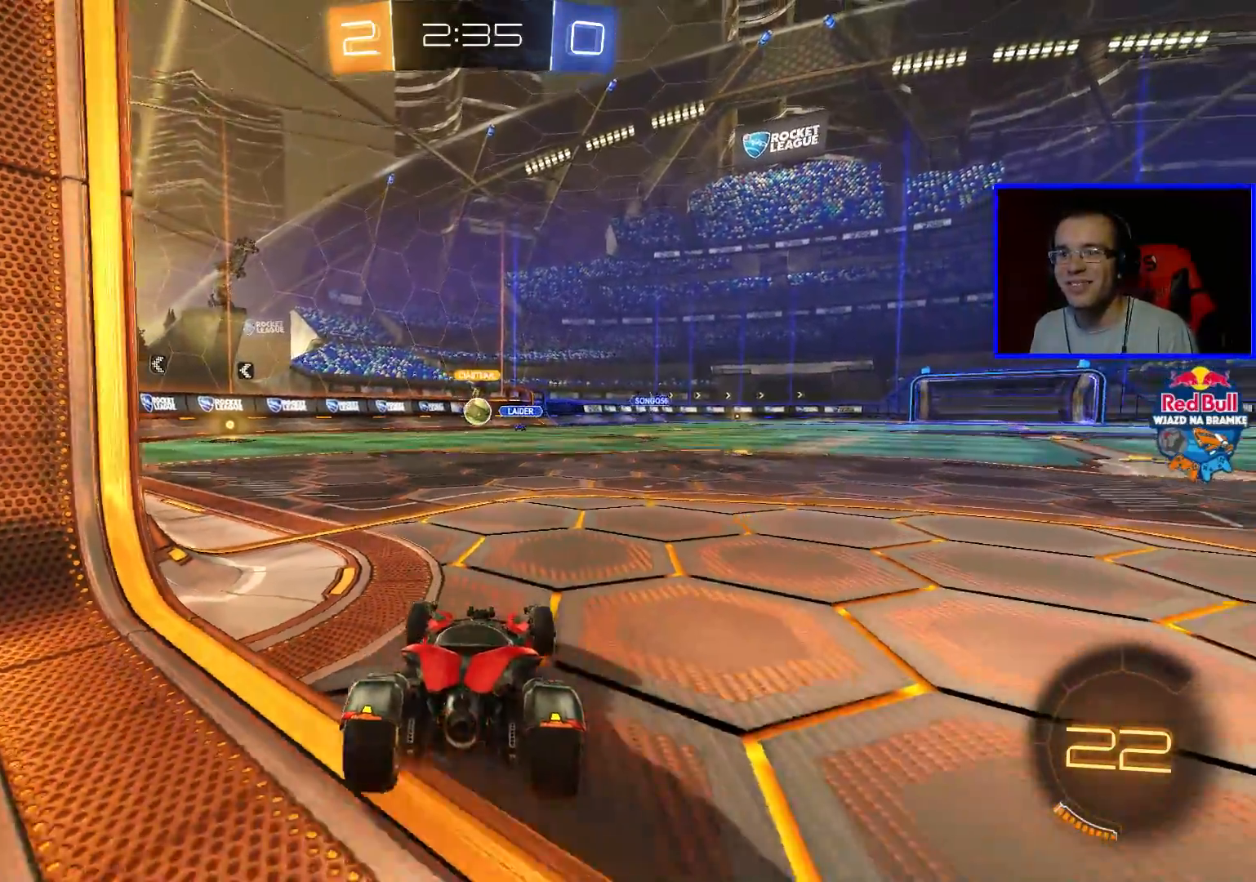
{"buttons": ["R2"], "left_stick": "center", "right_stick": "center", "events": [[133, "L2", "up"], [233, "R2", "down"]]}
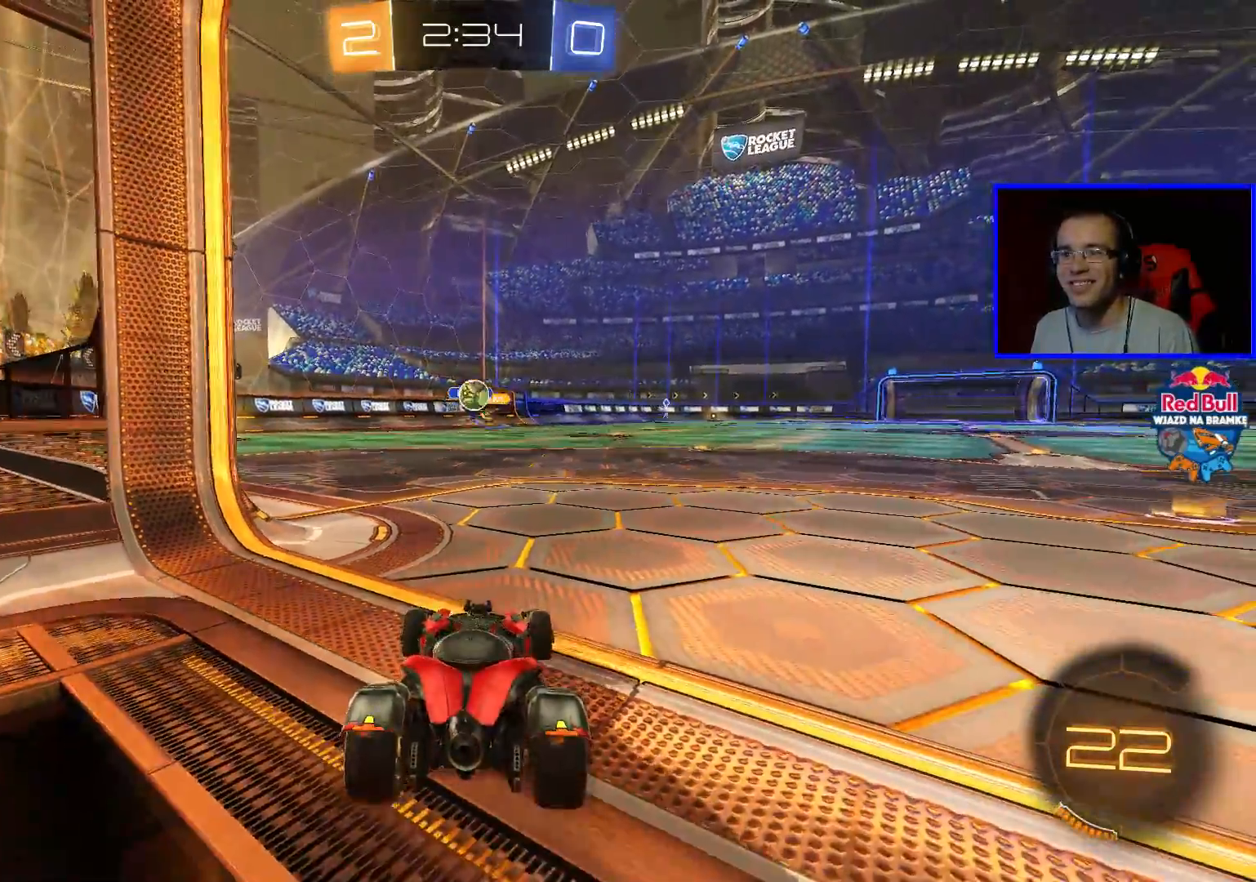
{"buttons": ["B", "R2"], "left_stick": "down", "right_stick": "center", "events": [[267, "A", "down"], [350, "A", "up"], [400, "A", "down"], [400, "left_stick", "down"], [450, "A", "up"], [500, "B", "down"]]}
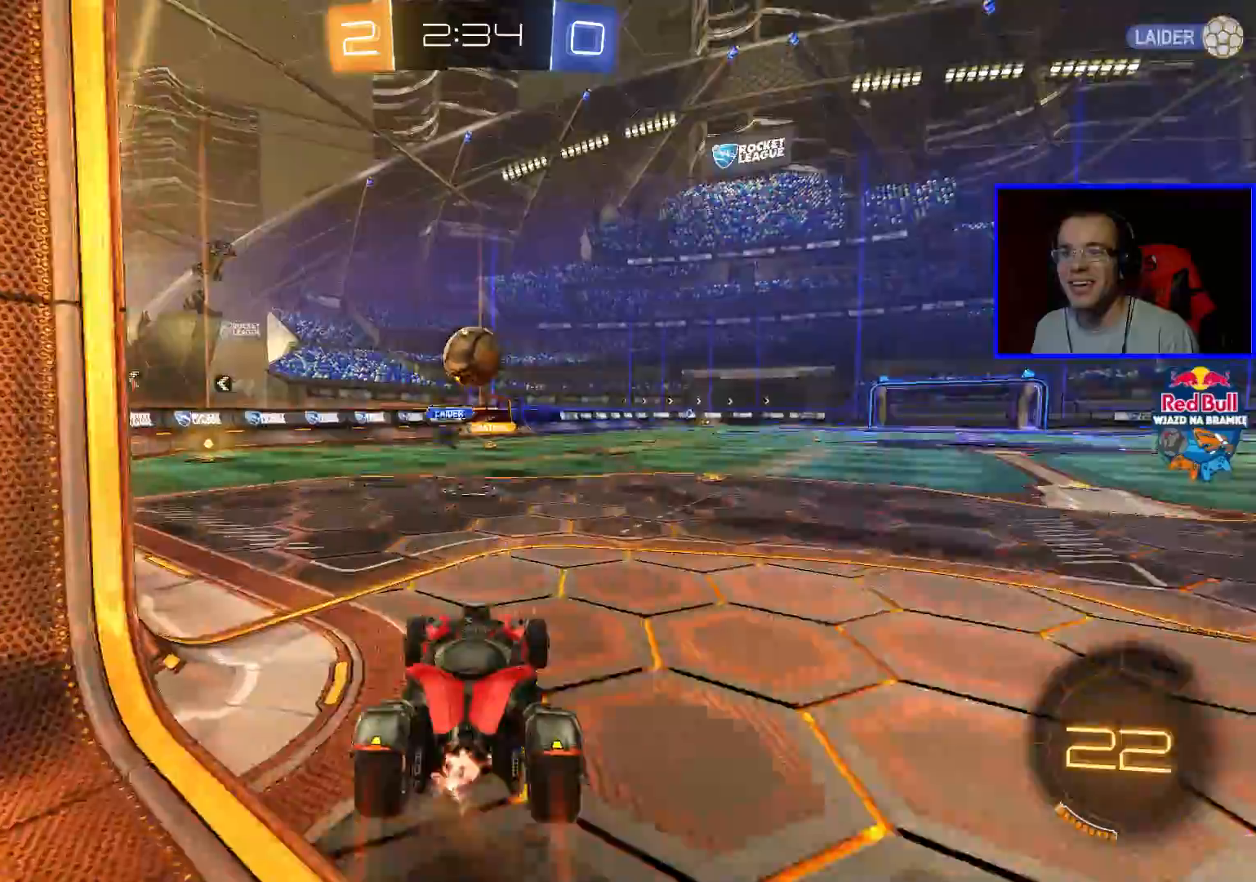
{"buttons": ["B", "R2"], "left_stick": "down-left", "right_stick": "center", "events": [[200, "left_stick", "down-left"]]}
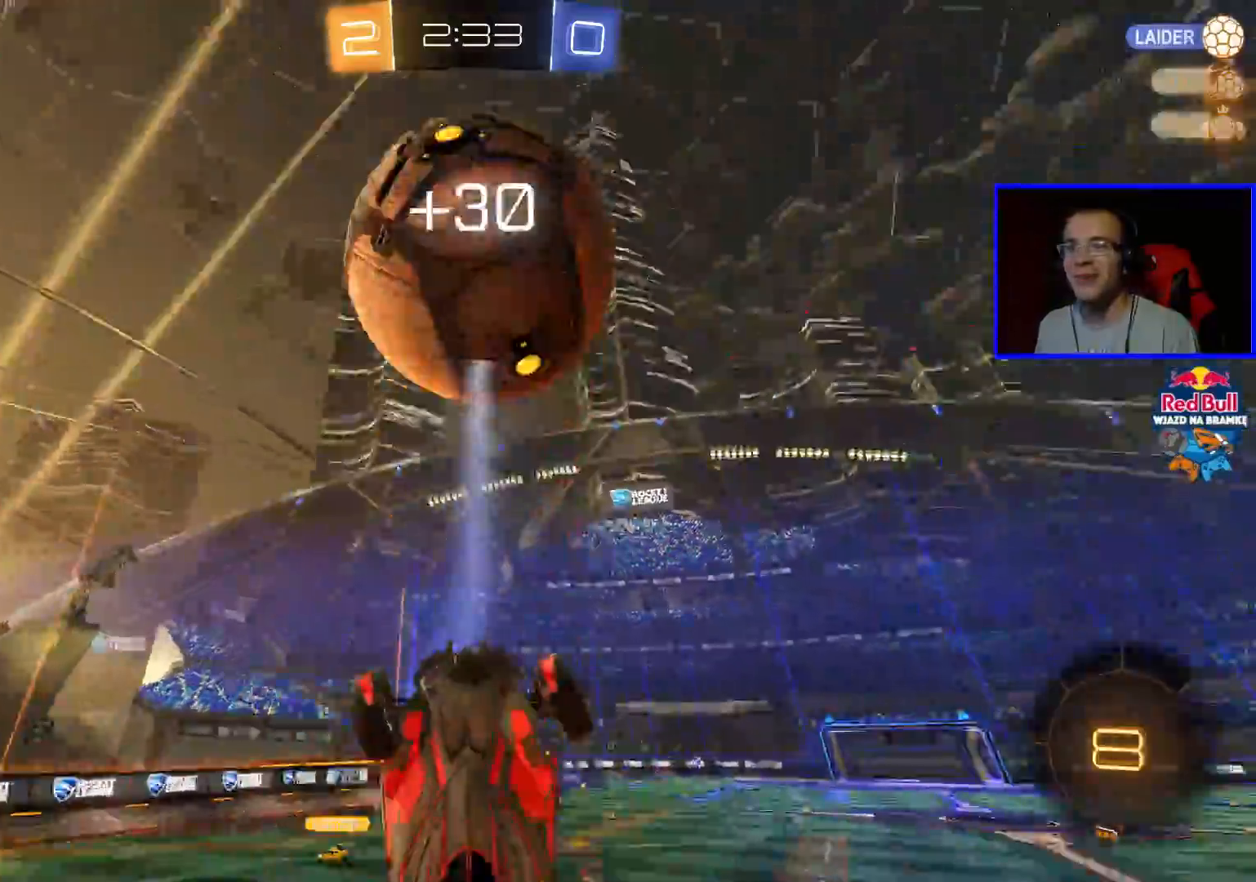
{"buttons": ["Y", "R2"], "left_stick": "down-left", "right_stick": "center", "events": [[100, "B", "up"], [500, "Y", "down"]]}
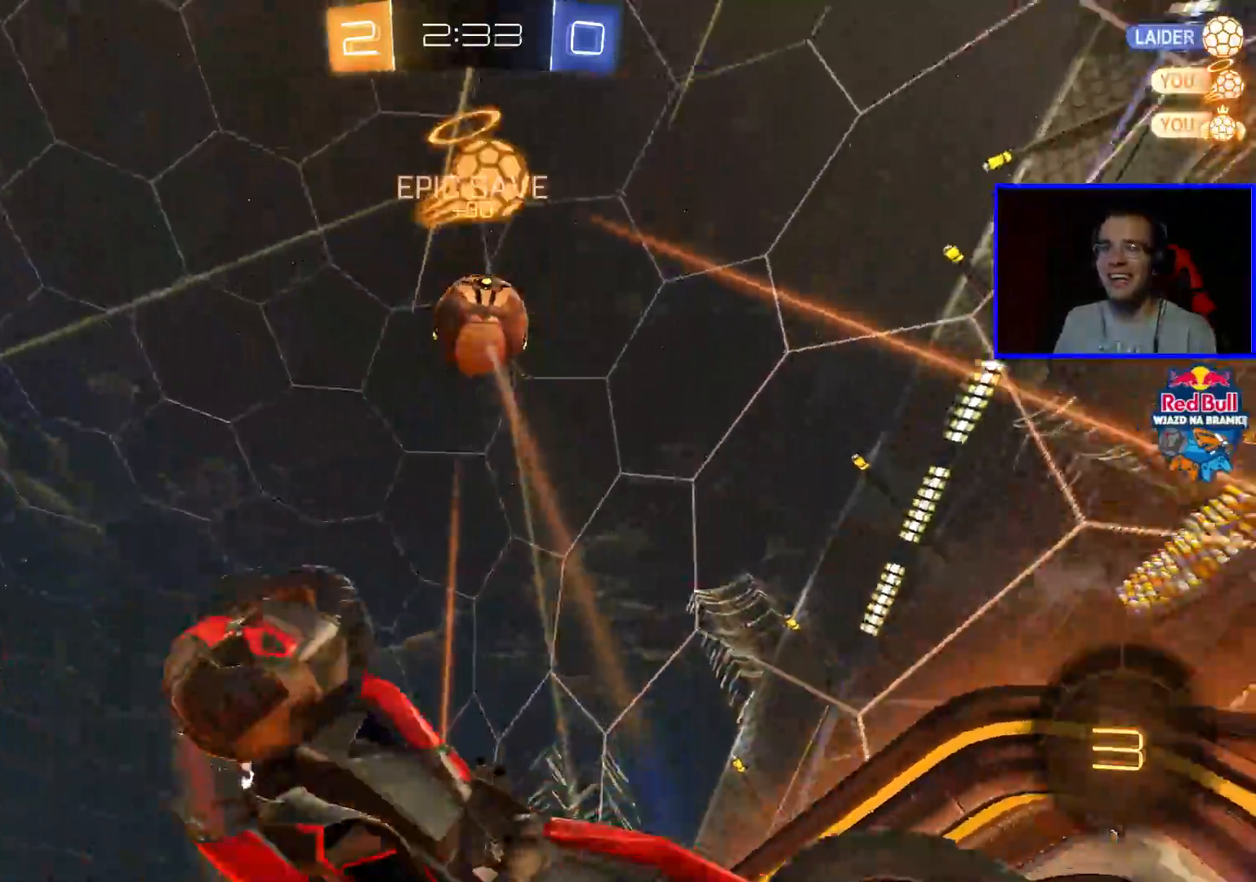
{"buttons": ["R2"], "left_stick": "center", "right_stick": "center", "events": [[50, "left_stick", "center"], [100, "Y", "up"]]}
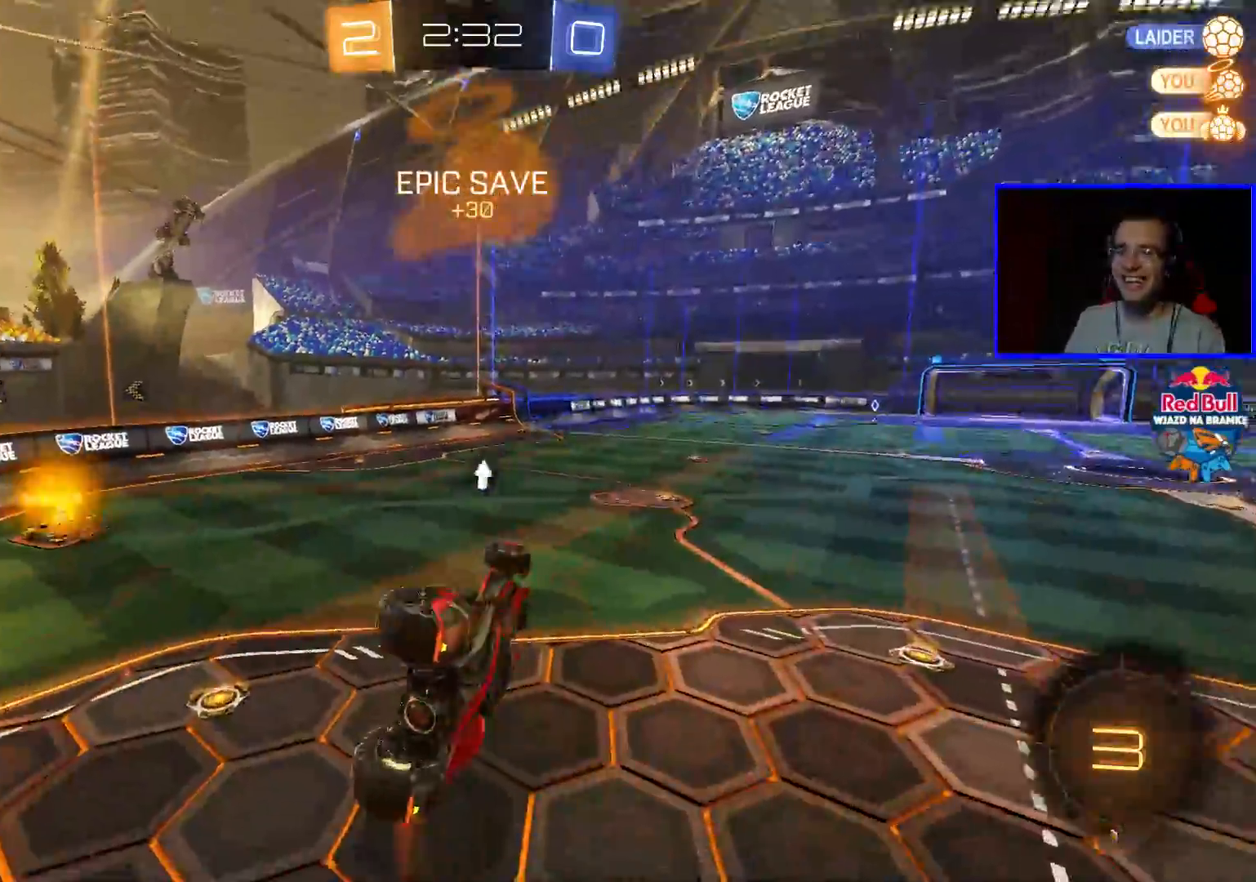
{"buttons": ["R2"], "left_stick": "center", "right_stick": "center", "events": [[133, "left_stick", "down"], [450, "left_stick", "center"]]}
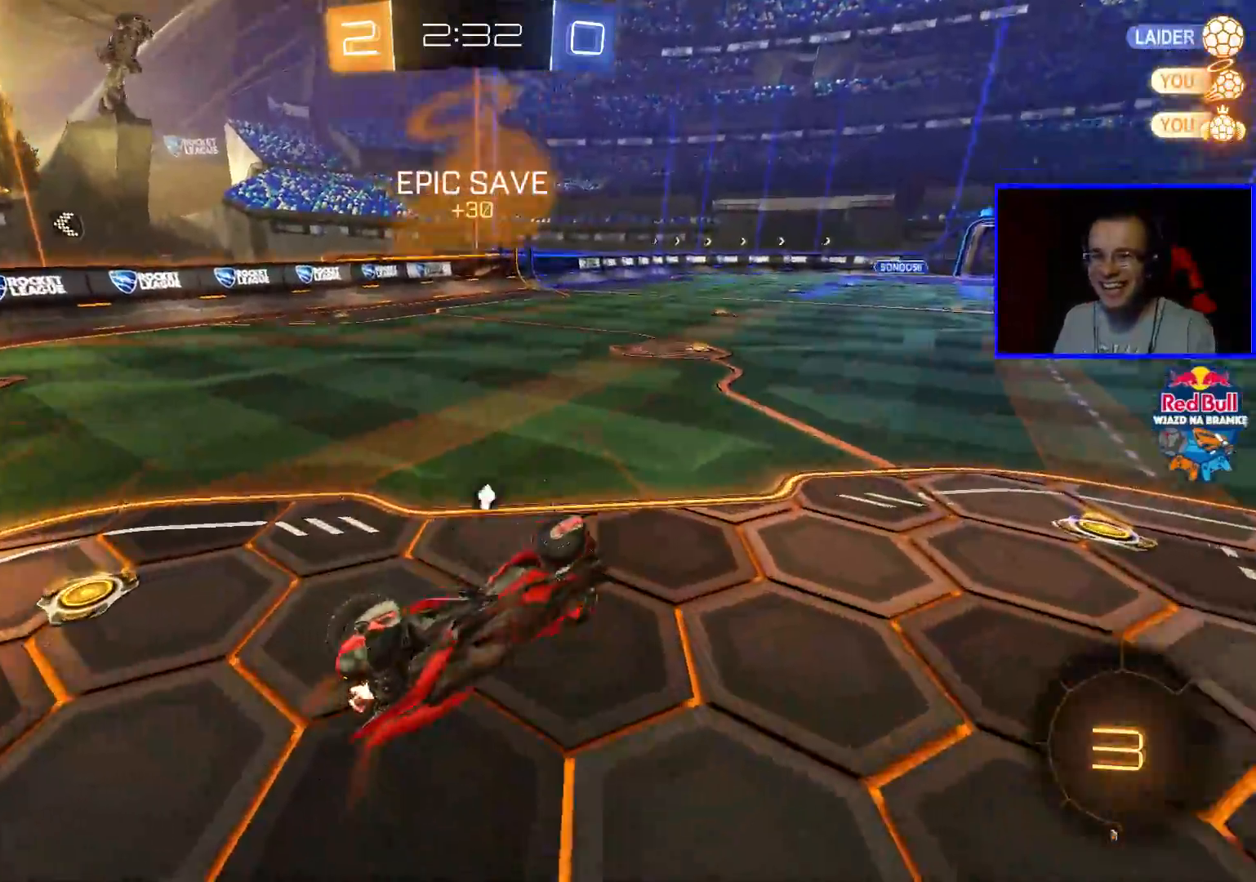
{"buttons": ["Y", "R2"], "left_stick": "center", "right_stick": "center", "events": [[433, "Y", "down"]]}
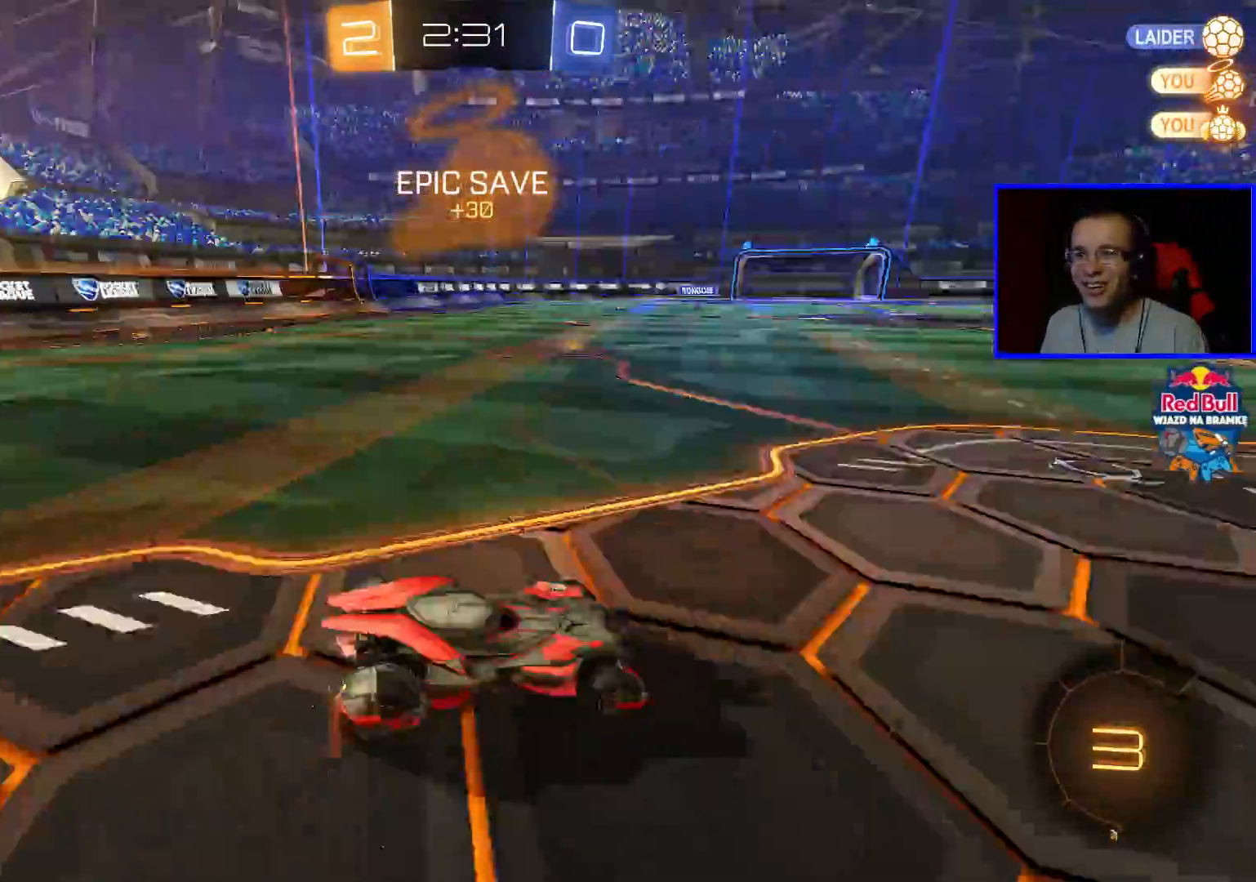
{"buttons": ["R2"], "left_stick": "center", "right_stick": "center", "events": [[50, "Y", "up"]]}
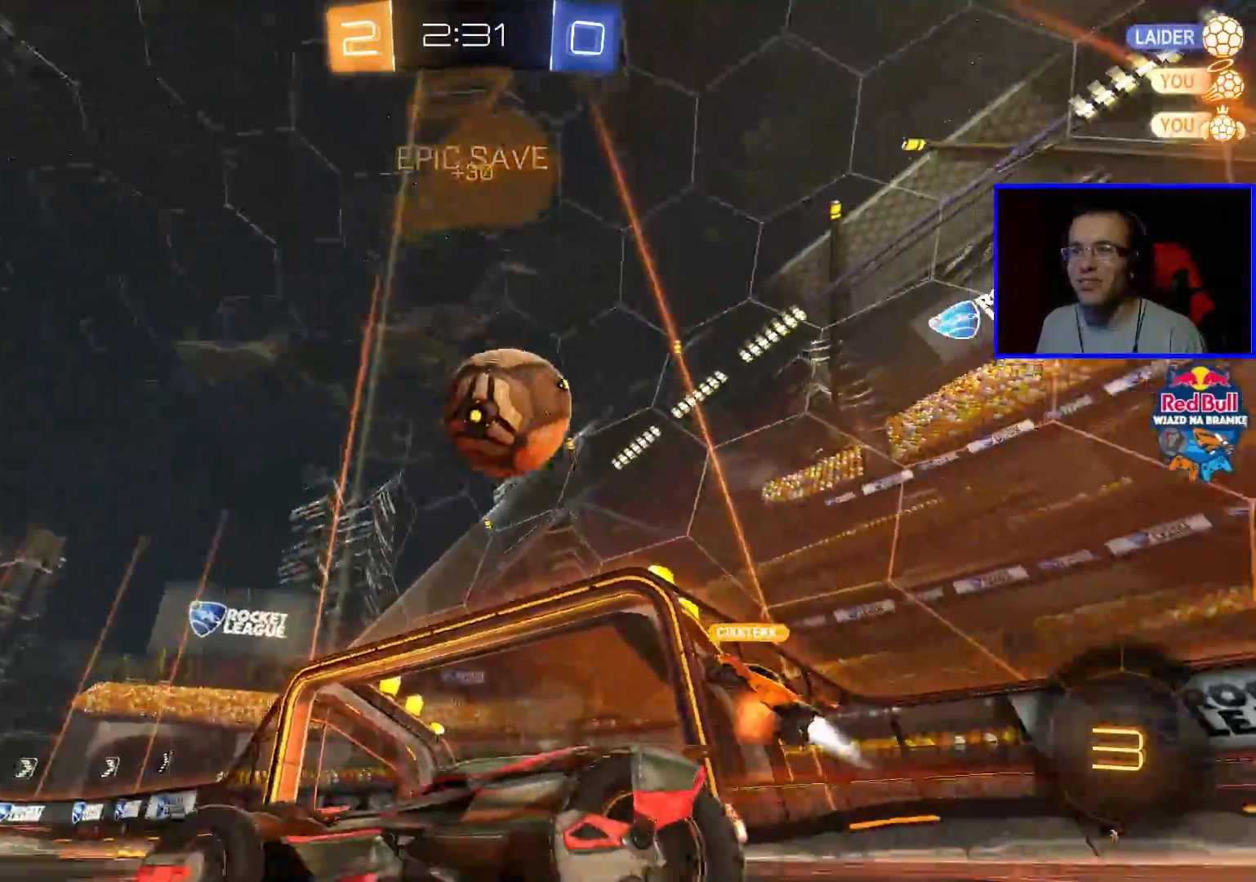
{"buttons": ["R2"], "left_stick": "down-right", "right_stick": "center", "events": [[33, "left_stick", "down-right"]]}
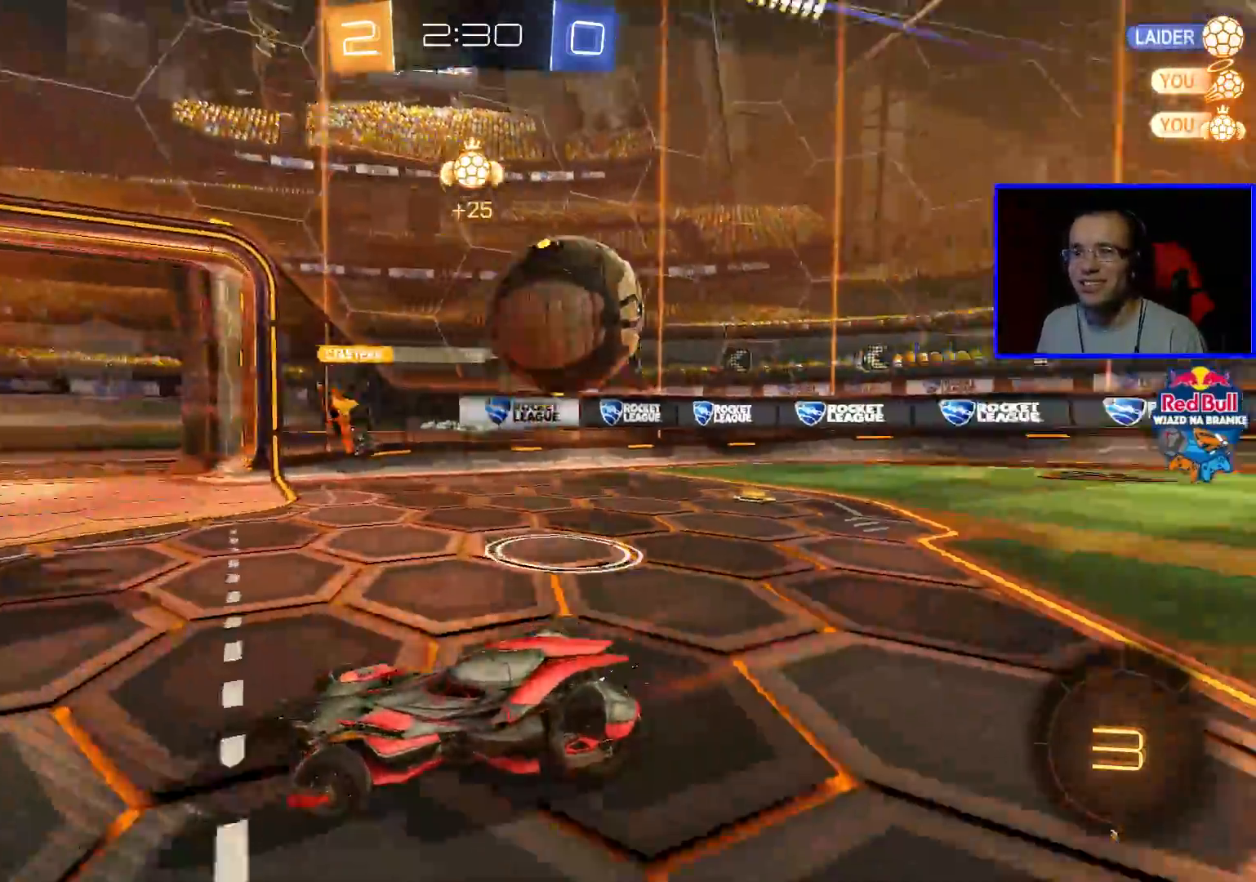
{"buttons": ["L1", "R2"], "left_stick": "down-right", "right_stick": "center", "events": [[50, "left_stick", "center"], [300, "L1", "down"], [300, "left_stick", "down-right"]]}